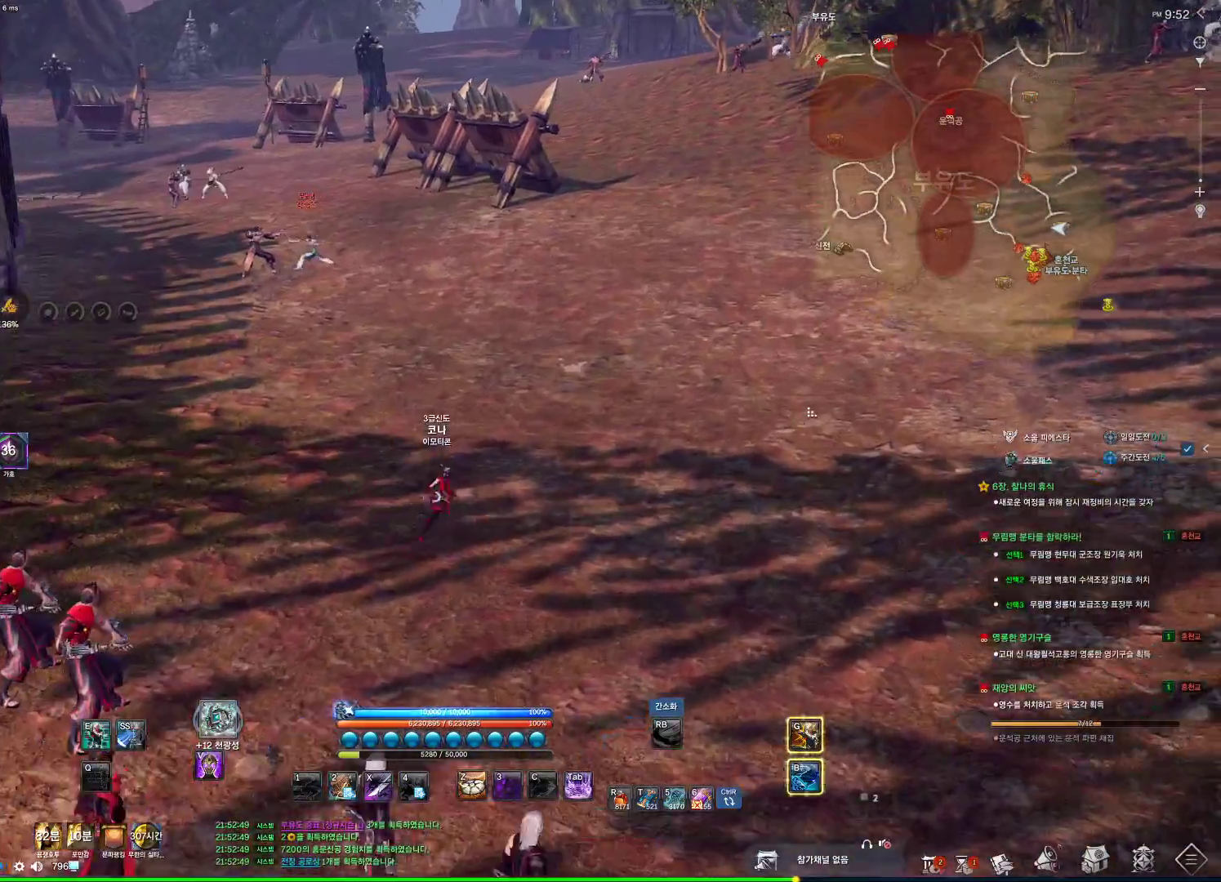
Gameplay with keyboard and mouse; each line is a JSON object with the keys and mouse buttons held at the frame after it. "events" lists presses ("down") and releases ("up") of "1", "2", "3", "4", "5", "a", "alt", "c", "ctrl", "d", "e", "f", "m", "q", "r", "s", "shift", "space", "t", "tab", "tilde", "v", "w", "x", "z", "mouse_left", "mouse_wheel", "mouse_right", "mouse_mb4" and "mouse_mb5" between this image and that frame as [ms after this image, input, new state], when the widget could be followed in between. "mouse_left", "mouse_wheel", "mouse_right", "mouse_mb4", "mouse_mb5" = the "left", "wheel", "right", "mb4", "mb5" buttons of the "mouse" list. No other keys are recorded. "wheel" means that the mouse wheel is clicked or scrolled. Not read: mouse_move.
{"keys": ["a", "w"], "mouse": [], "events": [[133, "alt", "up"], [300, "space", "down"], [333, "d", "up"], [366, "a", "down"], [433, "space", "up"]]}
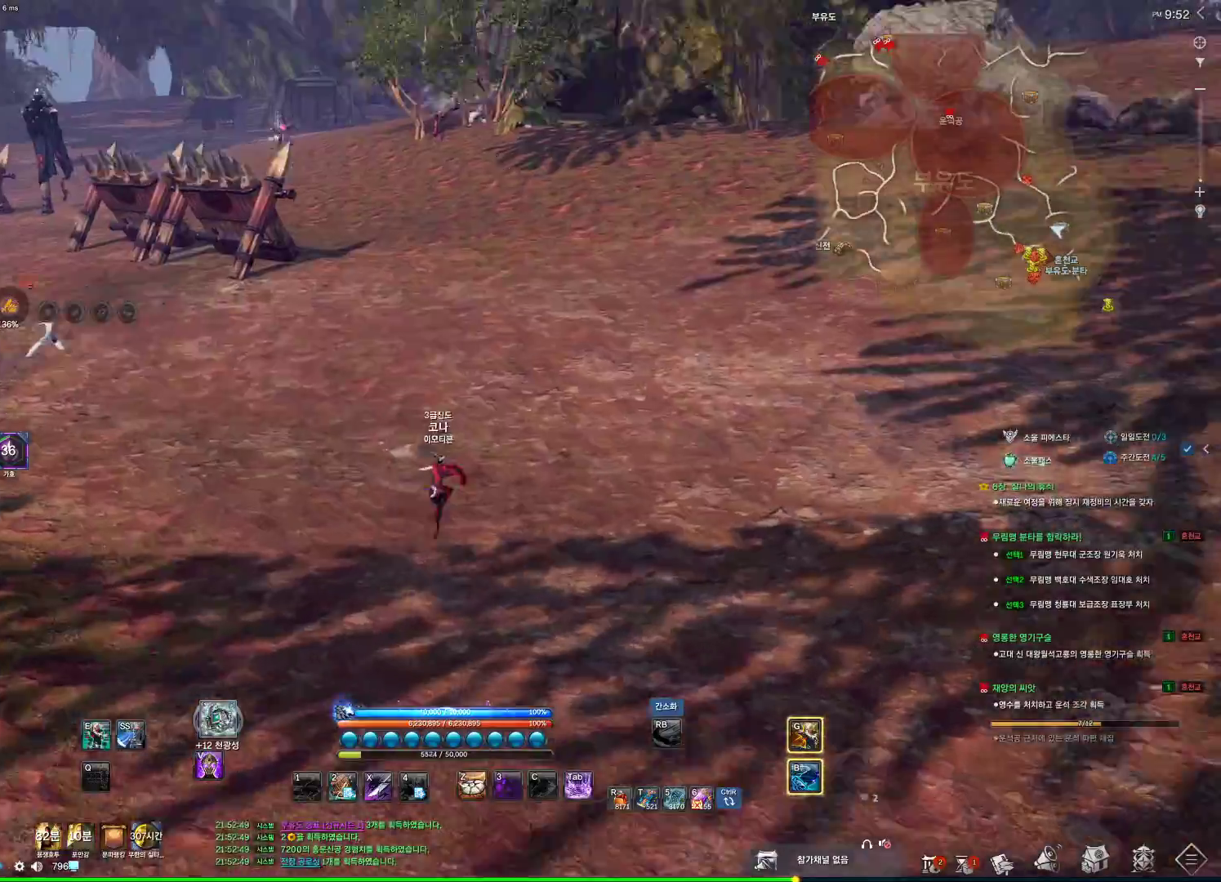
{"keys": ["w"], "mouse": [], "events": [[33, "m", "down"], [166, "m", "up"], [366, "mouse_left", "down"], [366, "mouse_right", "down"], [400, "a", "up"], [500, "mouse_left", "up"], [500, "mouse_right", "up"]]}
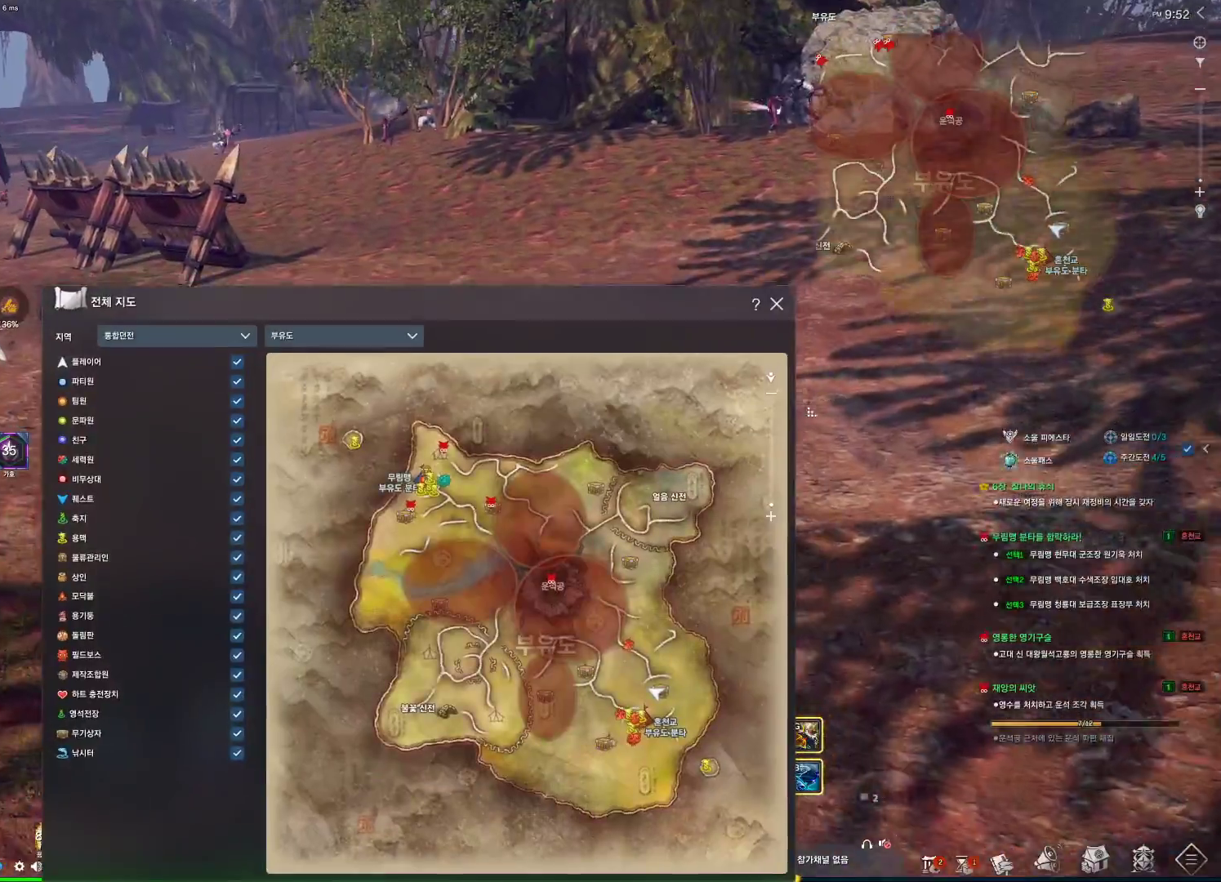
{"keys": ["w"], "mouse": [], "events": [[166, "mouse_left", "down"], [166, "mouse_right", "down"], [266, "mouse_left", "up"], [266, "mouse_right", "up"]]}
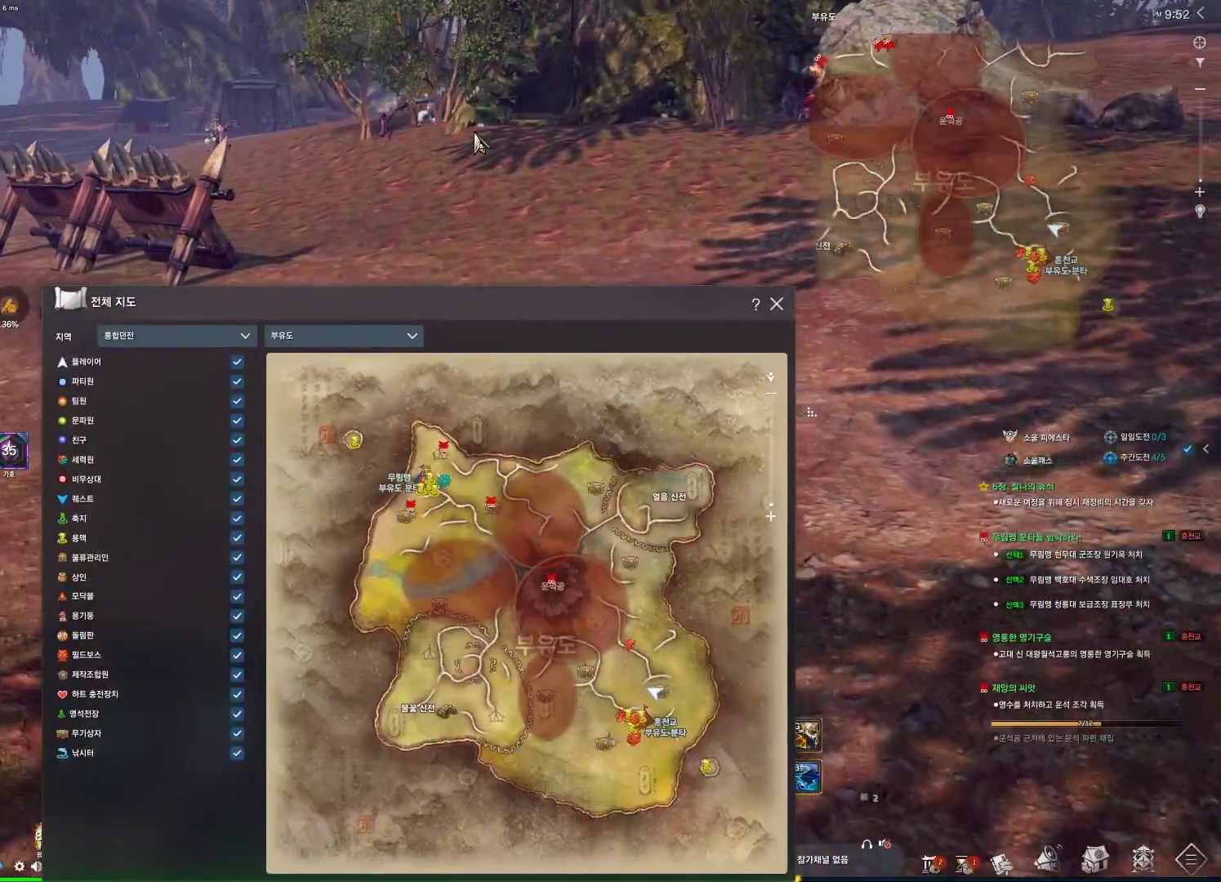
{"keys": ["w"], "mouse": [], "events": [[166, "m", "down"], [200, "space", "down"], [233, "m", "up"], [300, "d", "down"], [333, "space", "up"], [466, "d", "up"]]}
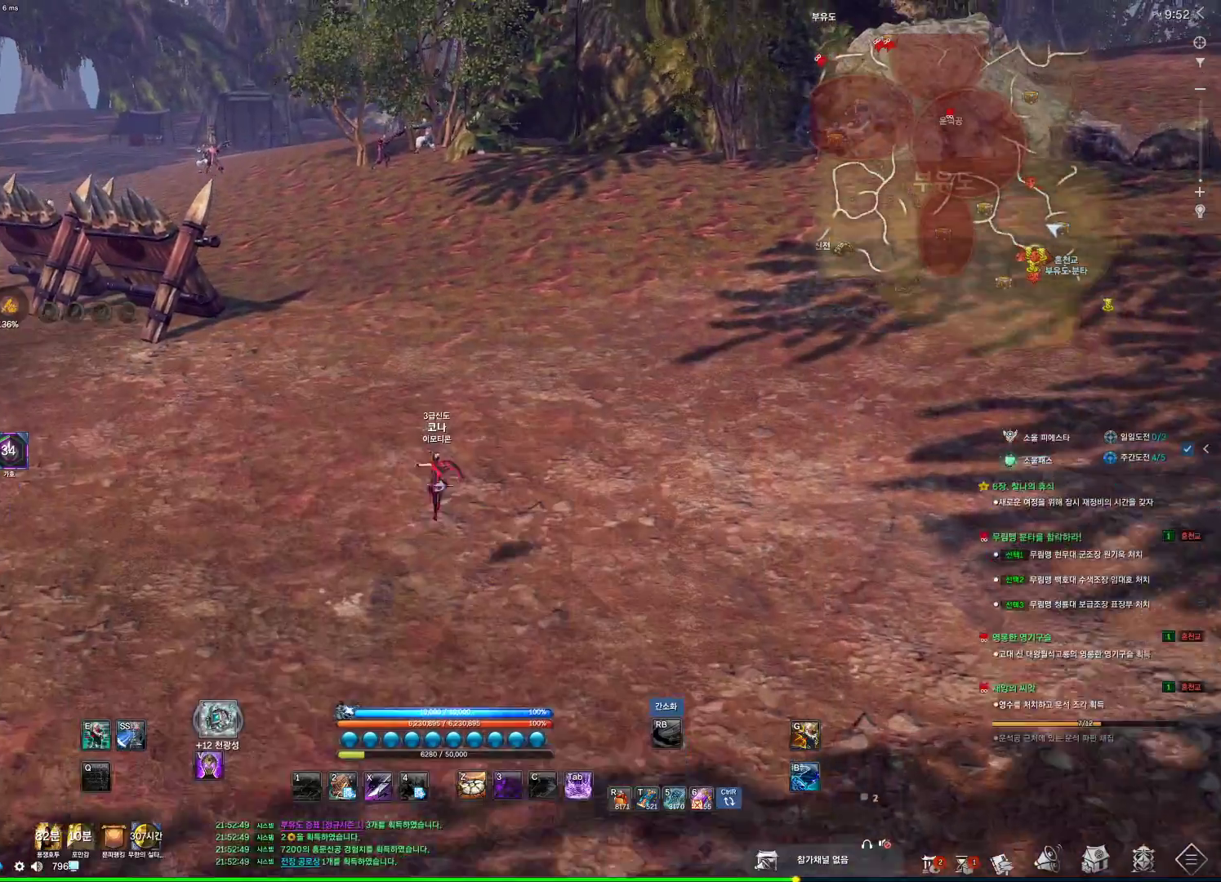
{"keys": ["alt", "w"], "mouse": [], "events": [[66, "a", "down"], [166, "a", "up"], [166, "alt", "down"], [233, "mouse_left", "down"], [233, "mouse_right", "down"], [300, "mouse_right", "up"], [366, "mouse_left", "up"]]}
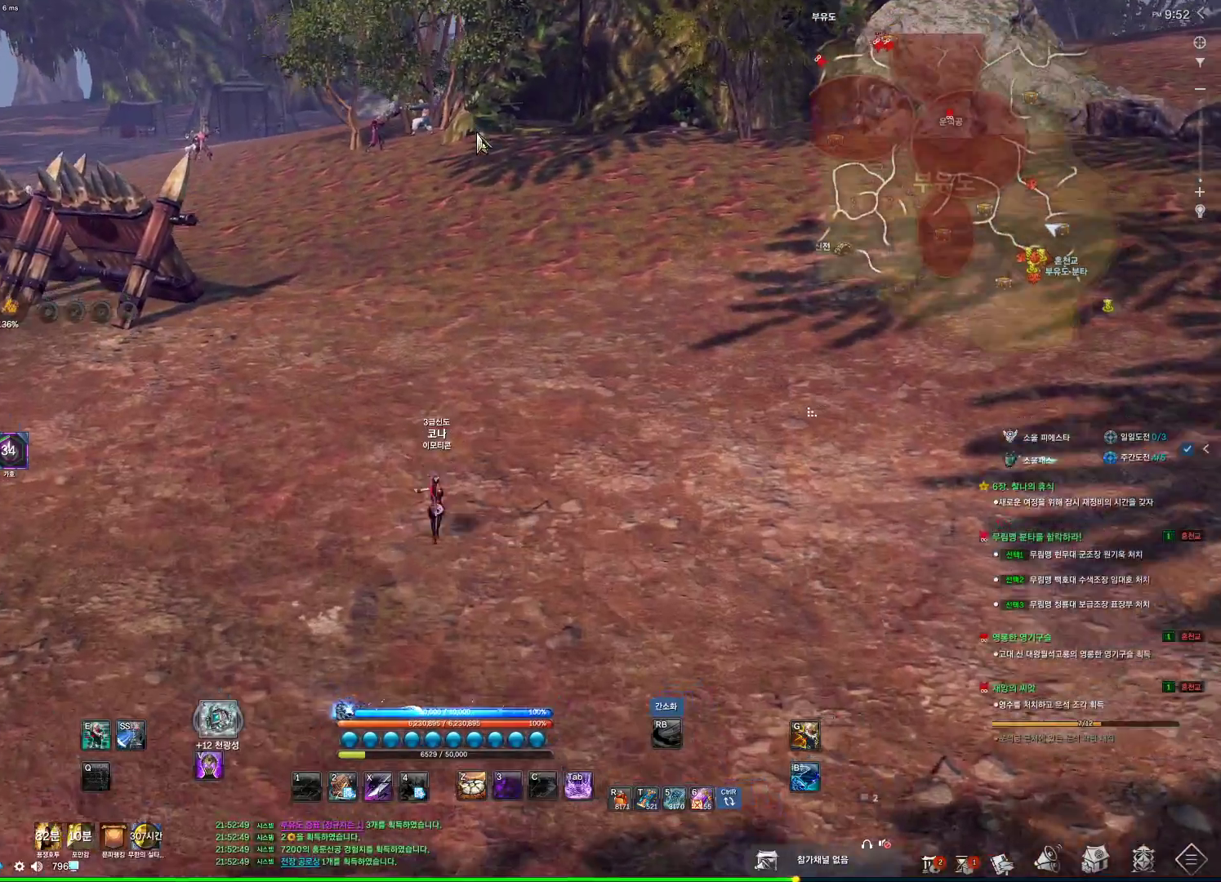
{"keys": ["a", "w"], "mouse": [], "events": [[33, "mouse_left", "down"], [33, "mouse_right", "down"], [200, "alt", "up"], [200, "mouse_left", "up"], [200, "mouse_right", "up"], [466, "a", "down"]]}
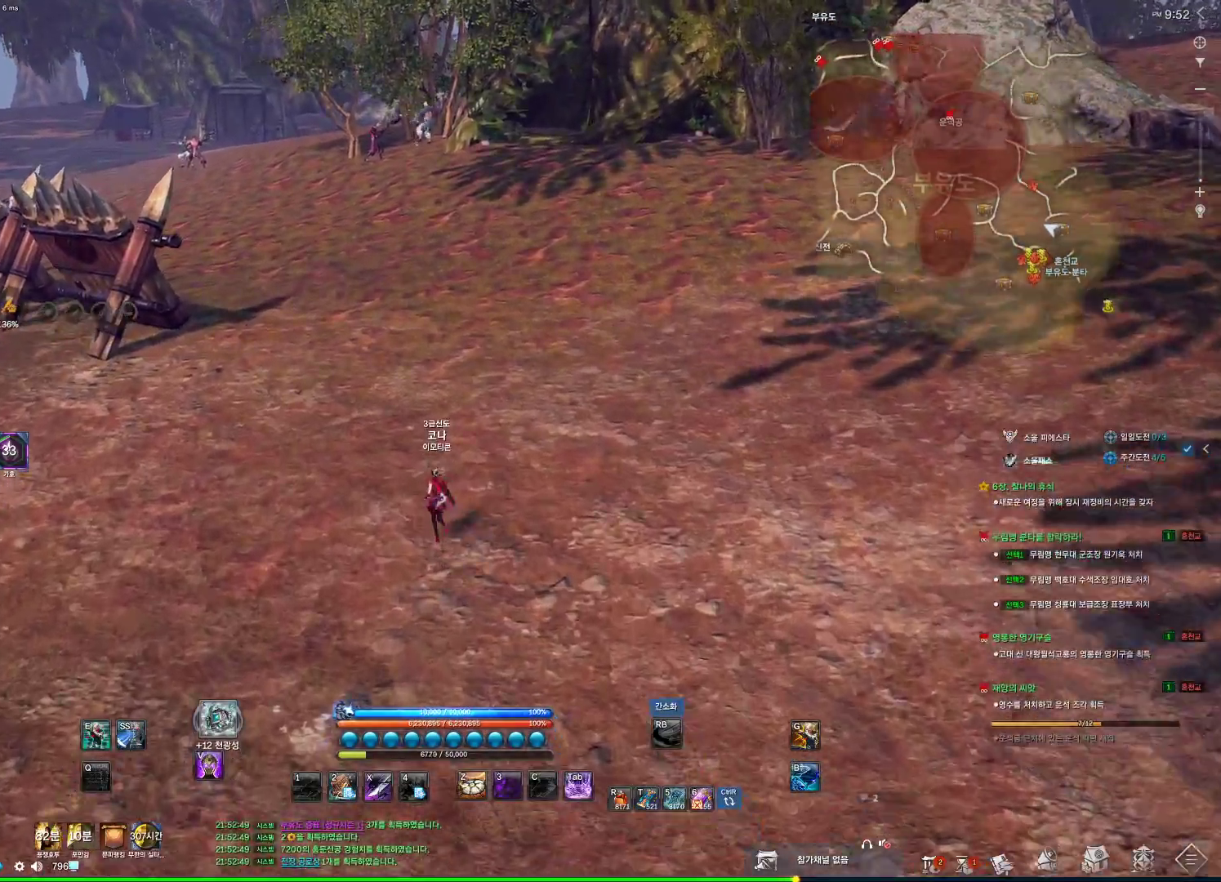
{"keys": ["d", "w"], "mouse": [], "events": [[100, "a", "up"], [133, "space", "down"], [266, "d", "down"], [300, "space", "up"]]}
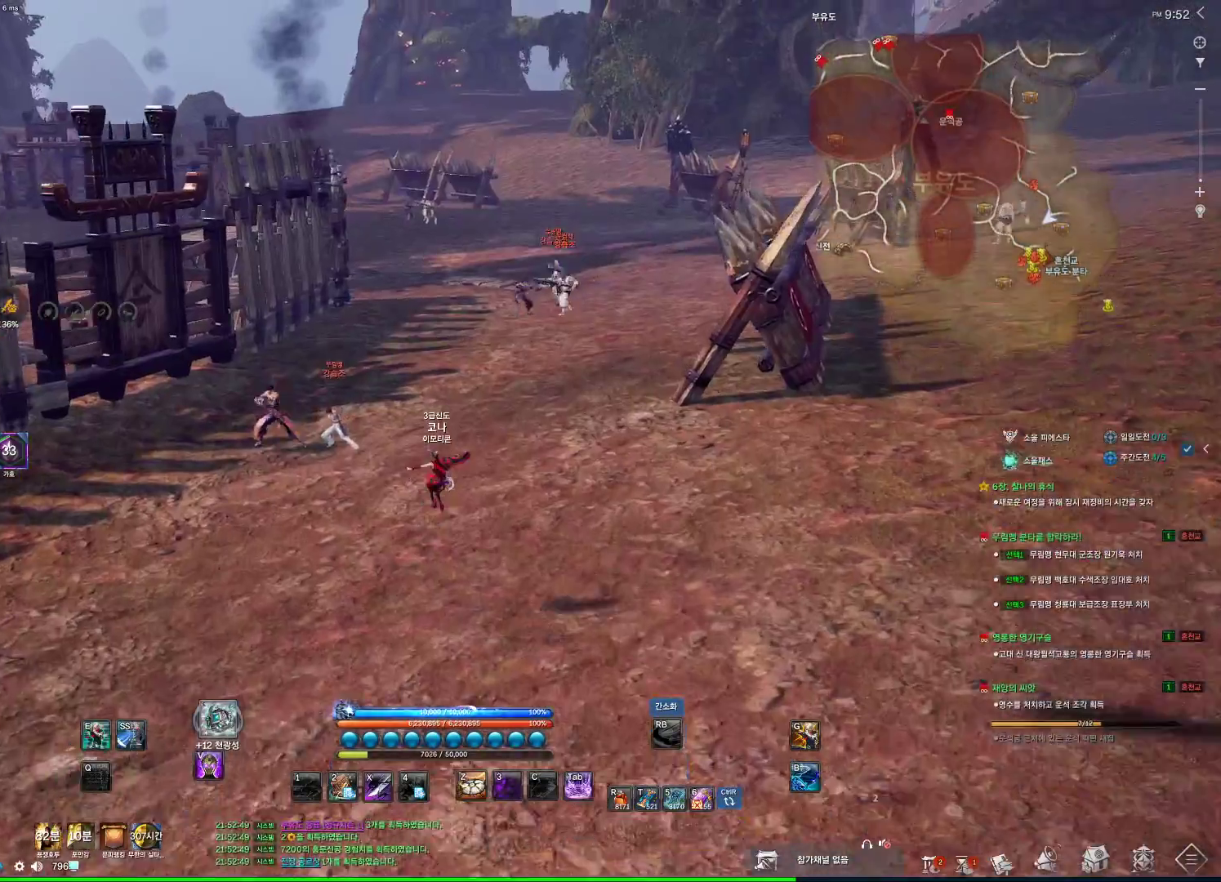
{"keys": ["w"], "mouse": [], "events": [[100, "alt", "down"], [100, "d", "up"], [366, "mouse_left", "down"], [366, "mouse_right", "down"], [433, "mouse_left", "up"], [433, "mouse_right", "up"], [500, "alt", "up"]]}
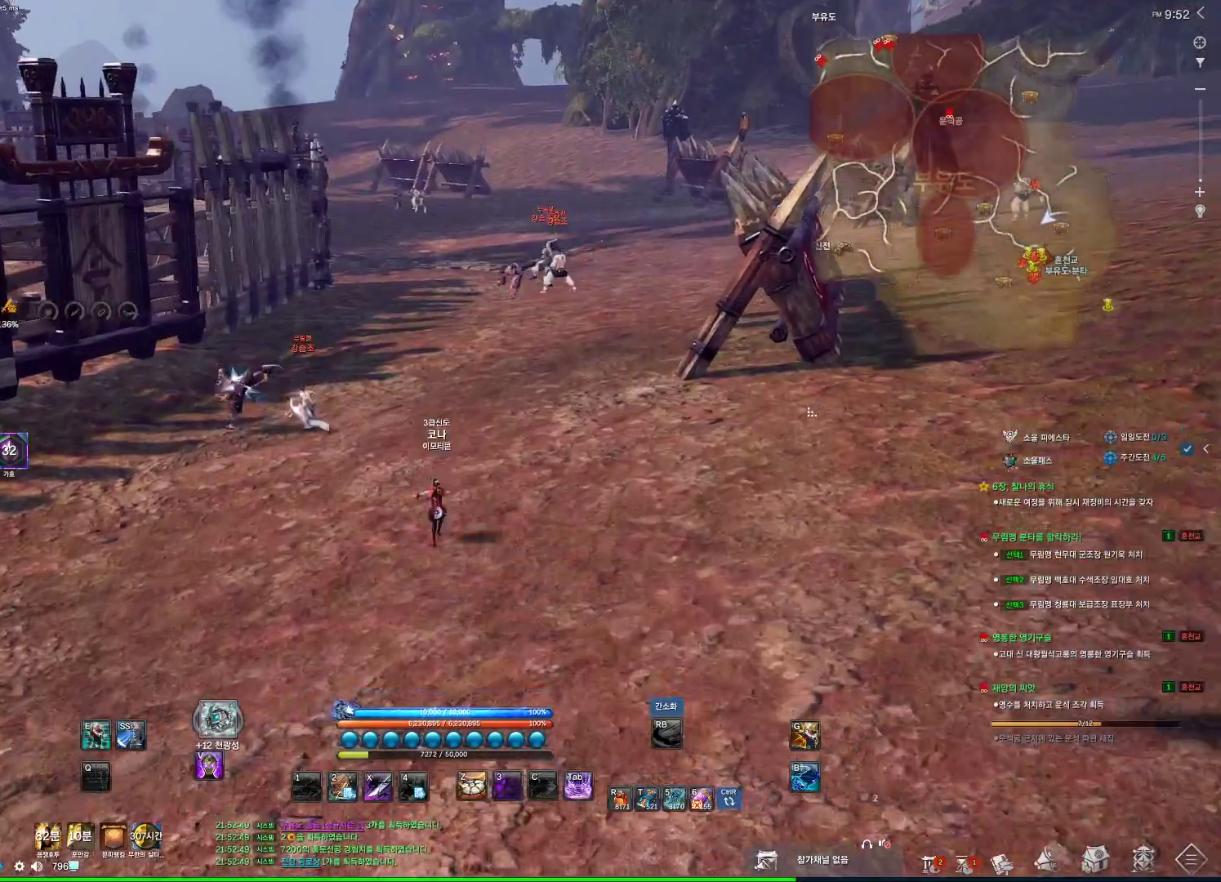
{"keys": ["d", "w"], "mouse": [], "events": [[100, "space", "down"], [166, "d", "down"], [166, "space", "up"]]}
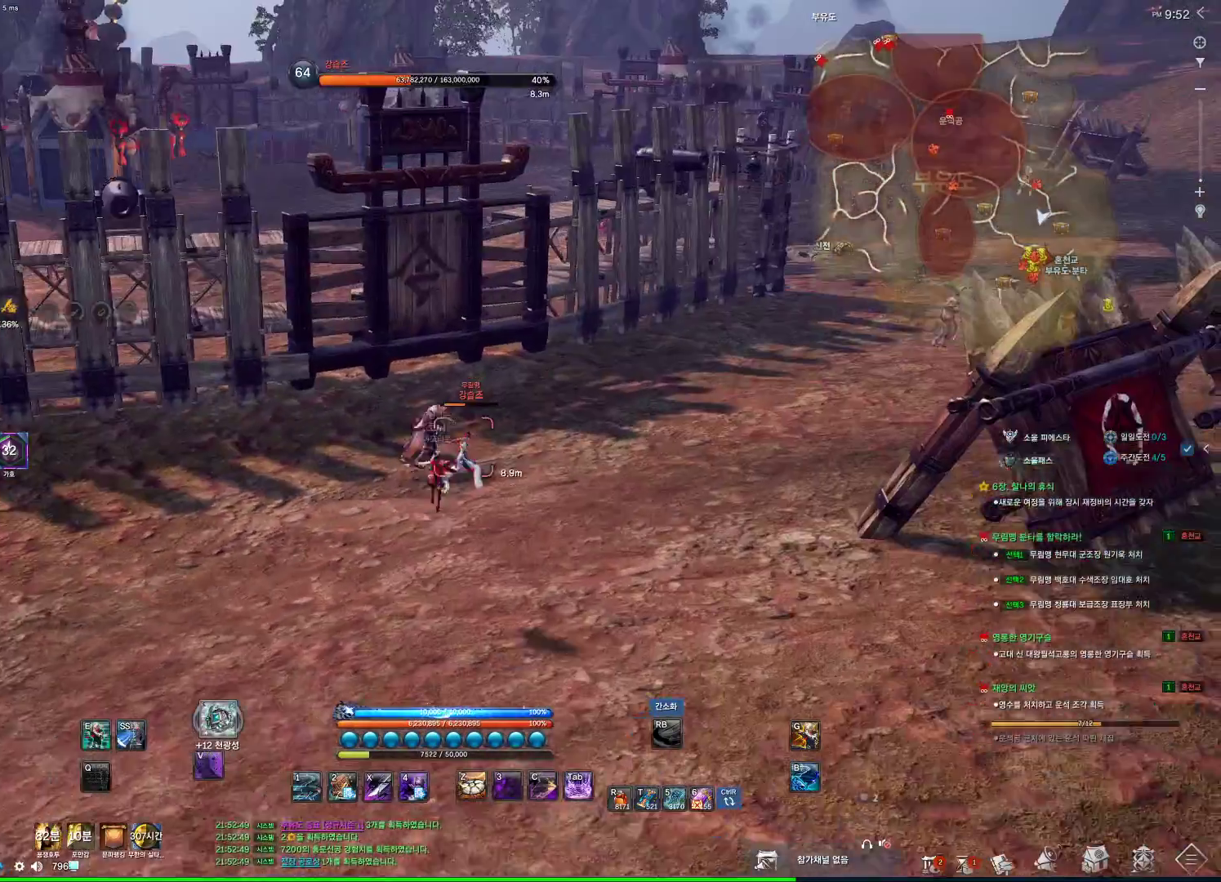
{"keys": ["space", "w"], "mouse": [], "events": [[233, "d", "up"], [433, "space", "down"]]}
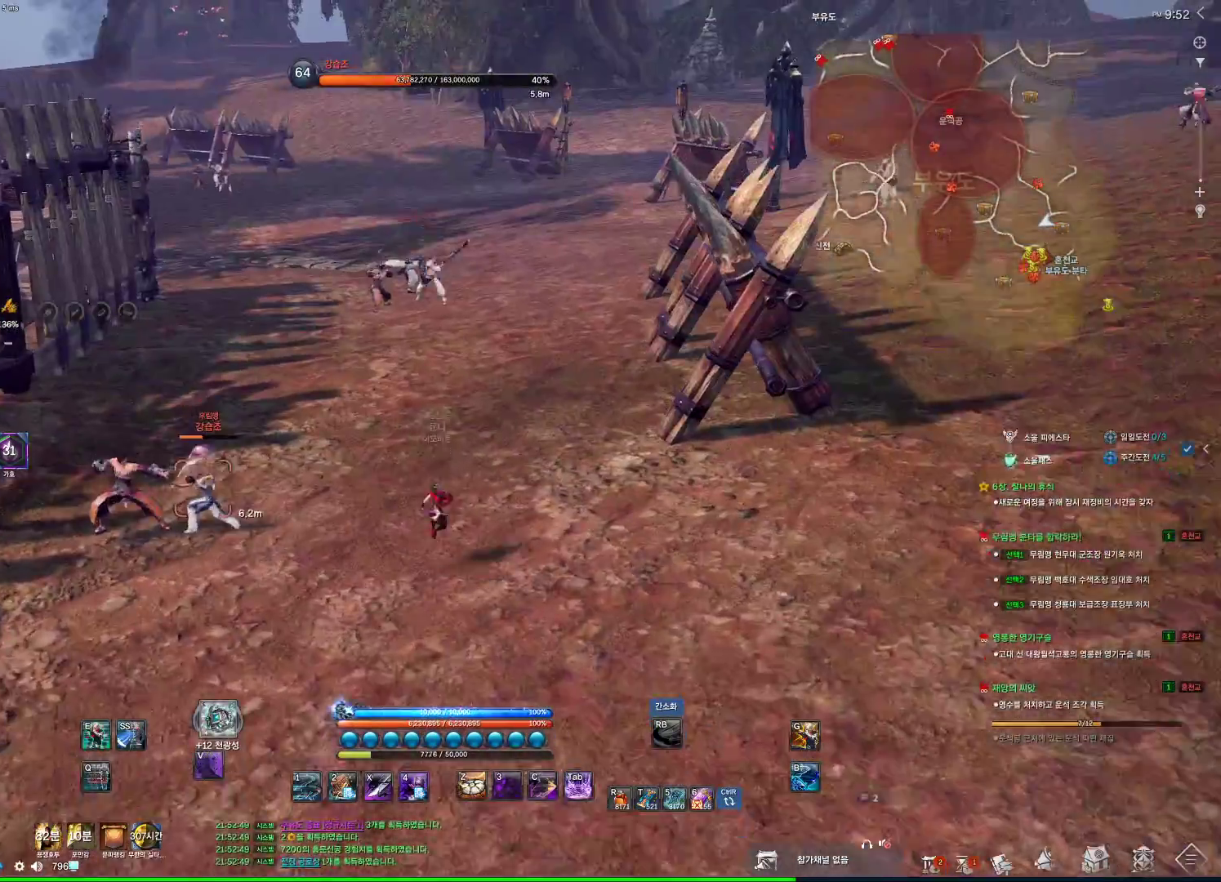
{"keys": ["alt", "w"], "mouse": ["mb4"], "events": [[66, "space", "up"], [133, "d", "down"], [433, "alt", "down"], [433, "d", "up"], [433, "mouse_mb4", "down"]]}
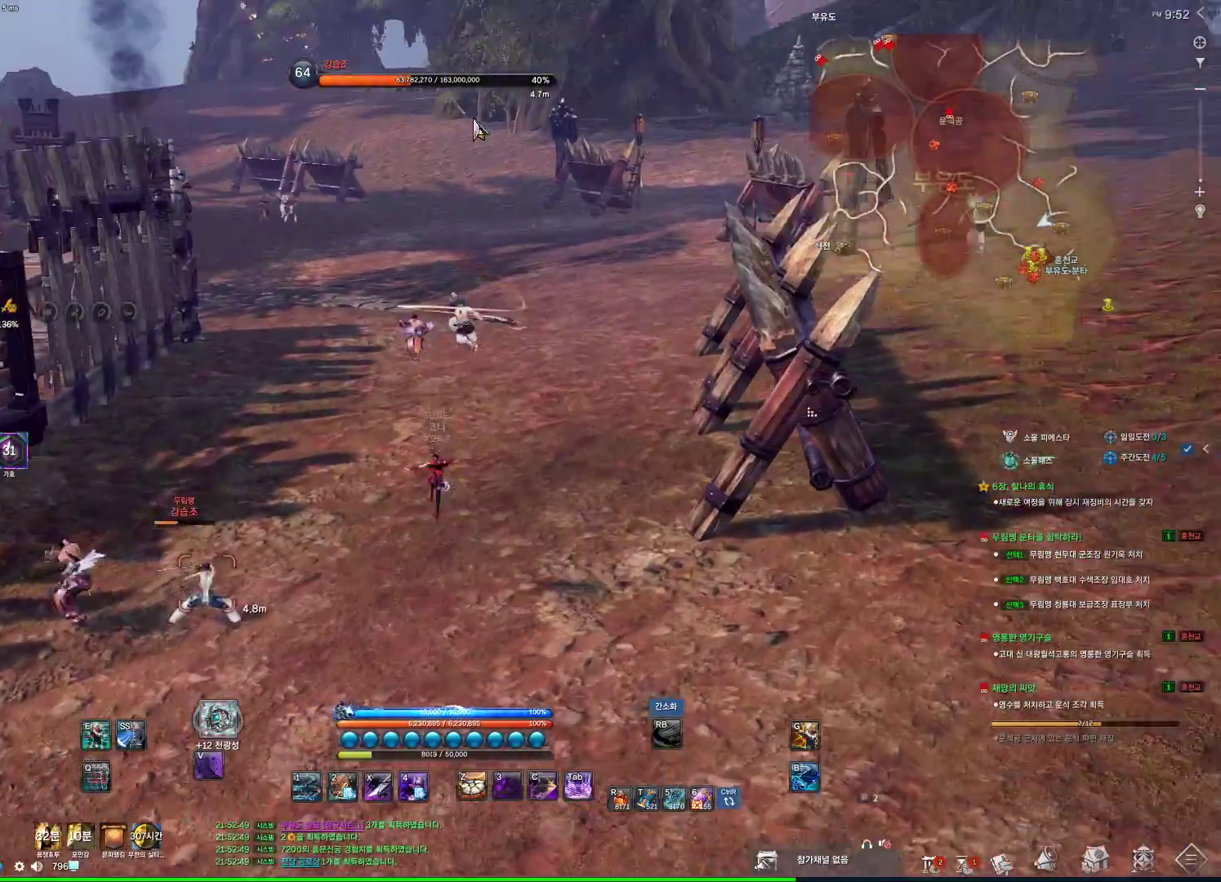
{"keys": ["alt", "w"], "mouse": ["right"], "events": [[33, "mouse_mb4", "up"], [333, "mouse_left", "down"], [366, "mouse_right", "down"], [466, "mouse_left", "up"]]}
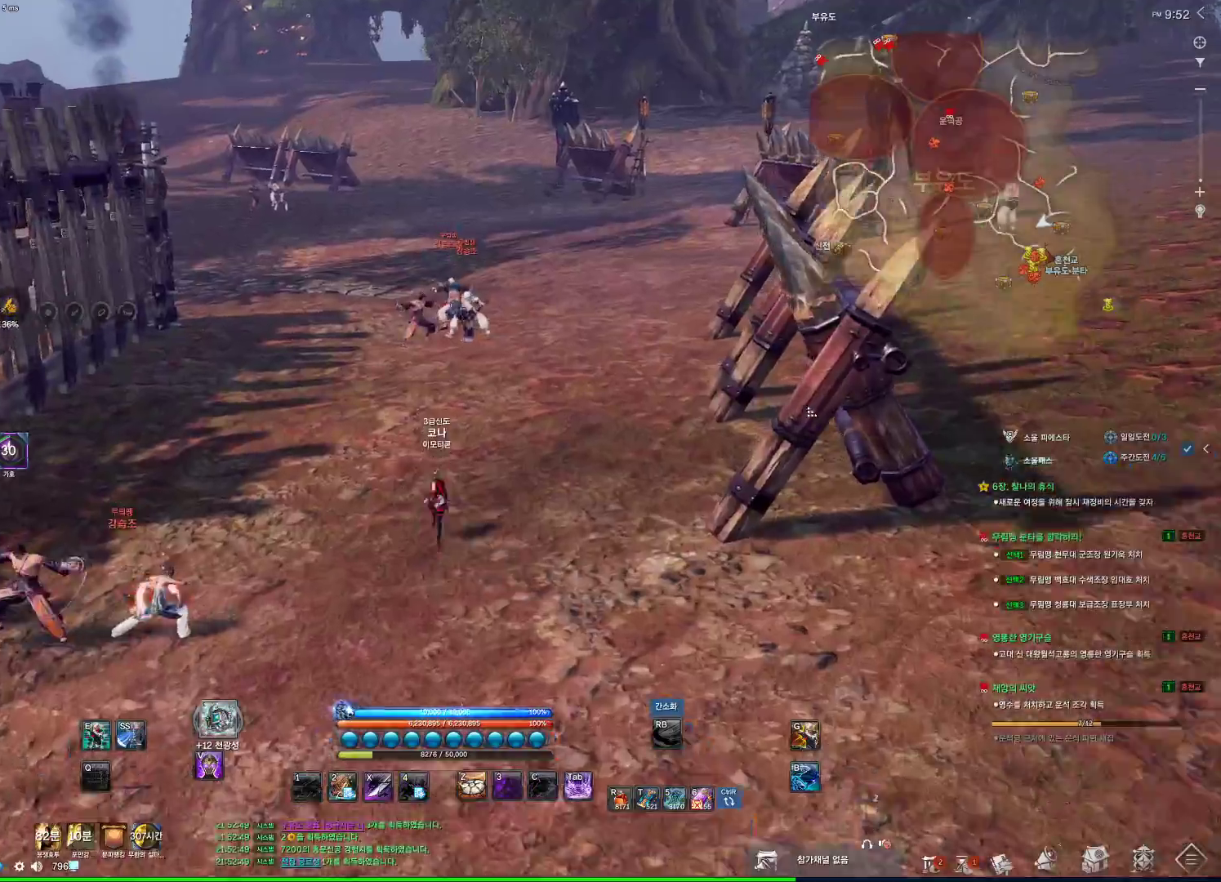
{"keys": ["d", "w"], "mouse": [], "events": [[66, "alt", "up"], [66, "d", "down"], [66, "mouse_right", "up"], [233, "space", "down"], [400, "space", "up"]]}
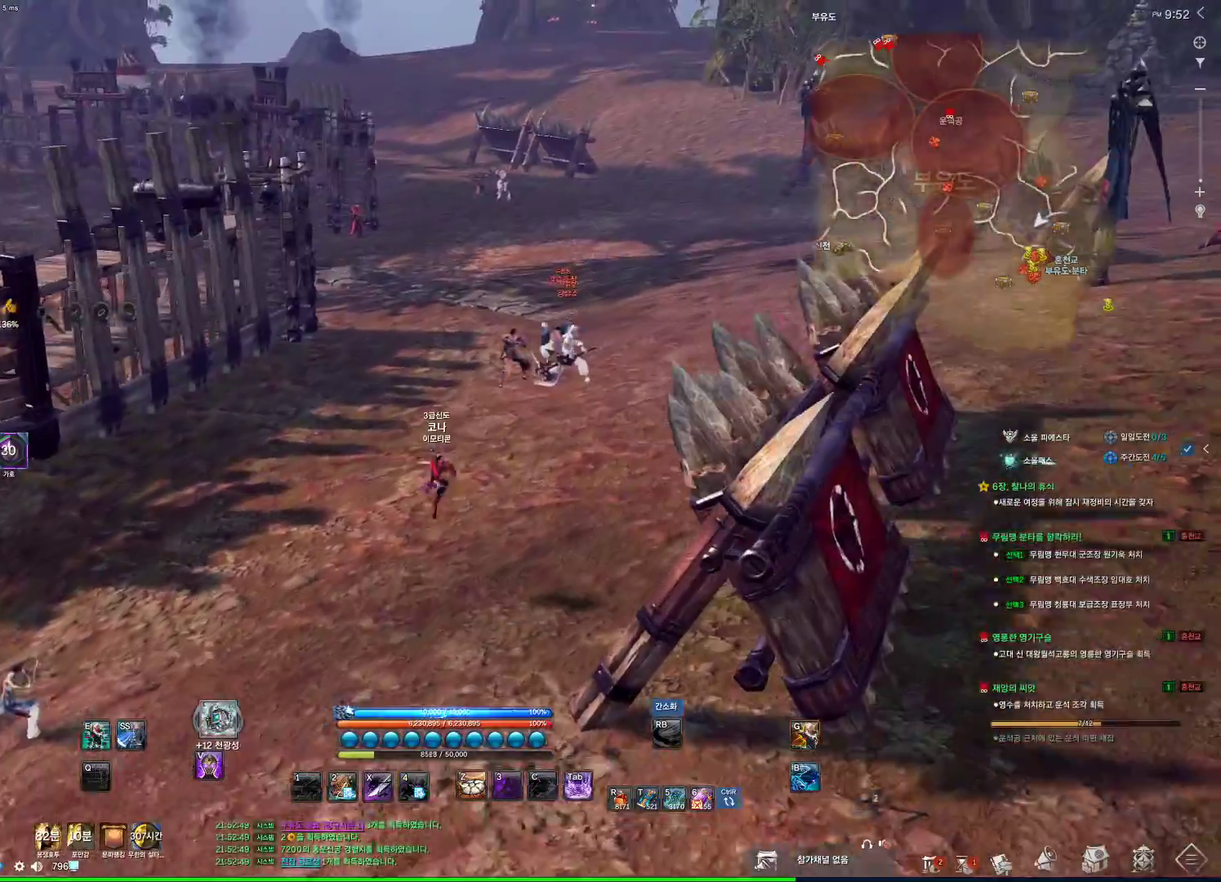
{"keys": ["d", "w"], "mouse": ["mb4"], "events": [[66, "mouse_mb4", "down"], [133, "mouse_mb4", "up"], [200, "mouse_mb4", "down"], [266, "mouse_mb4", "up"], [500, "mouse_mb4", "down"]]}
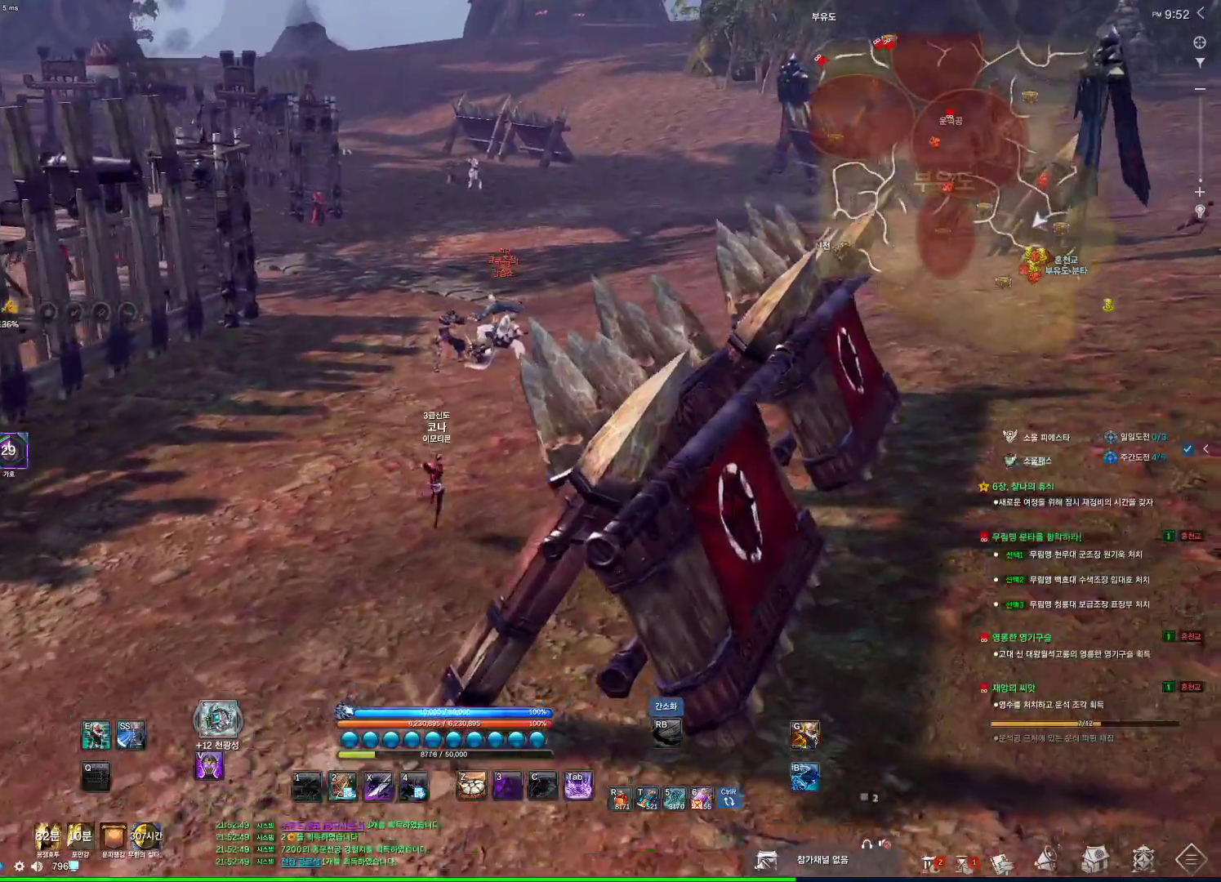
{"keys": ["d", "w"], "mouse": [], "events": [[33, "mouse_mb4", "up"], [133, "space", "down"], [266, "space", "up"]]}
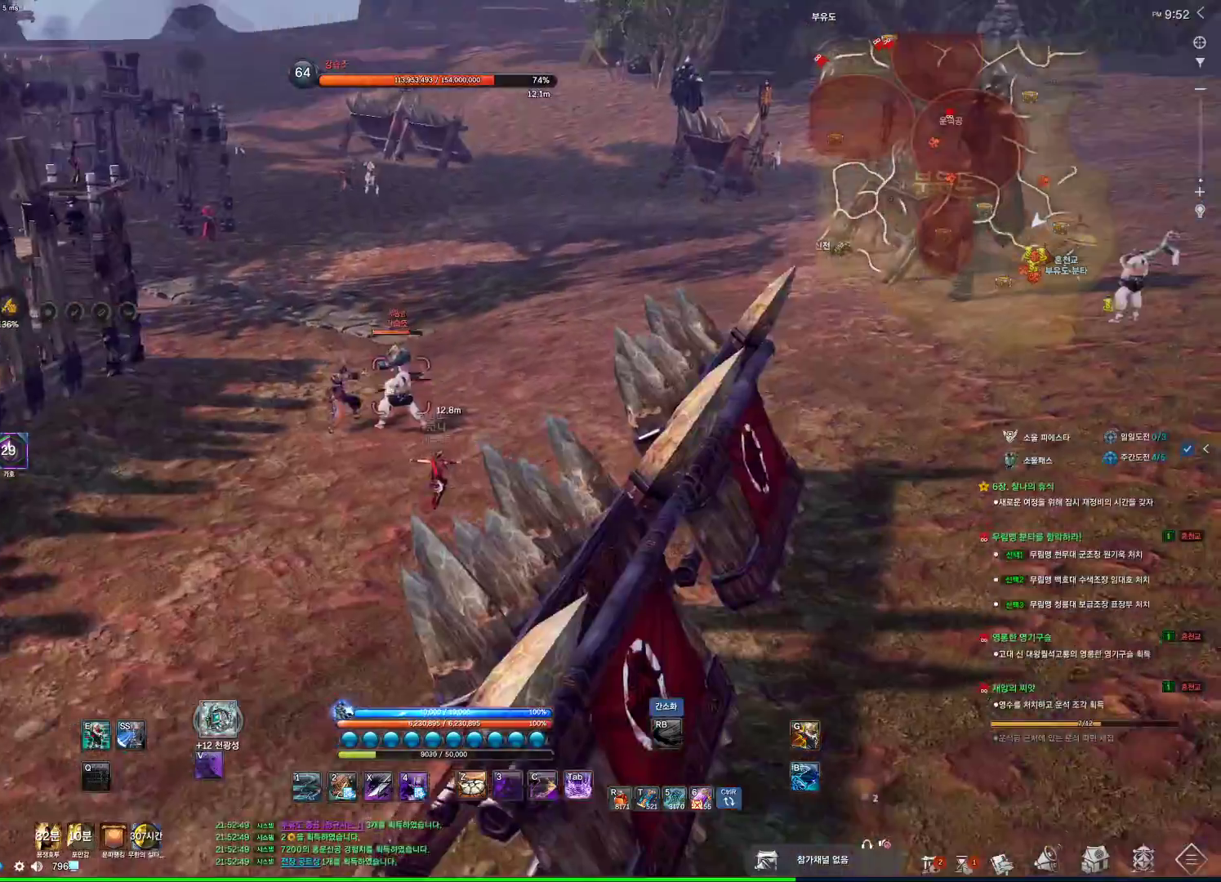
{"keys": ["d", "w"], "mouse": [], "events": [[66, "mouse_mb4", "down"], [100, "1", "down"], [100, "mouse_mb4", "up"], [200, "1", "up"]]}
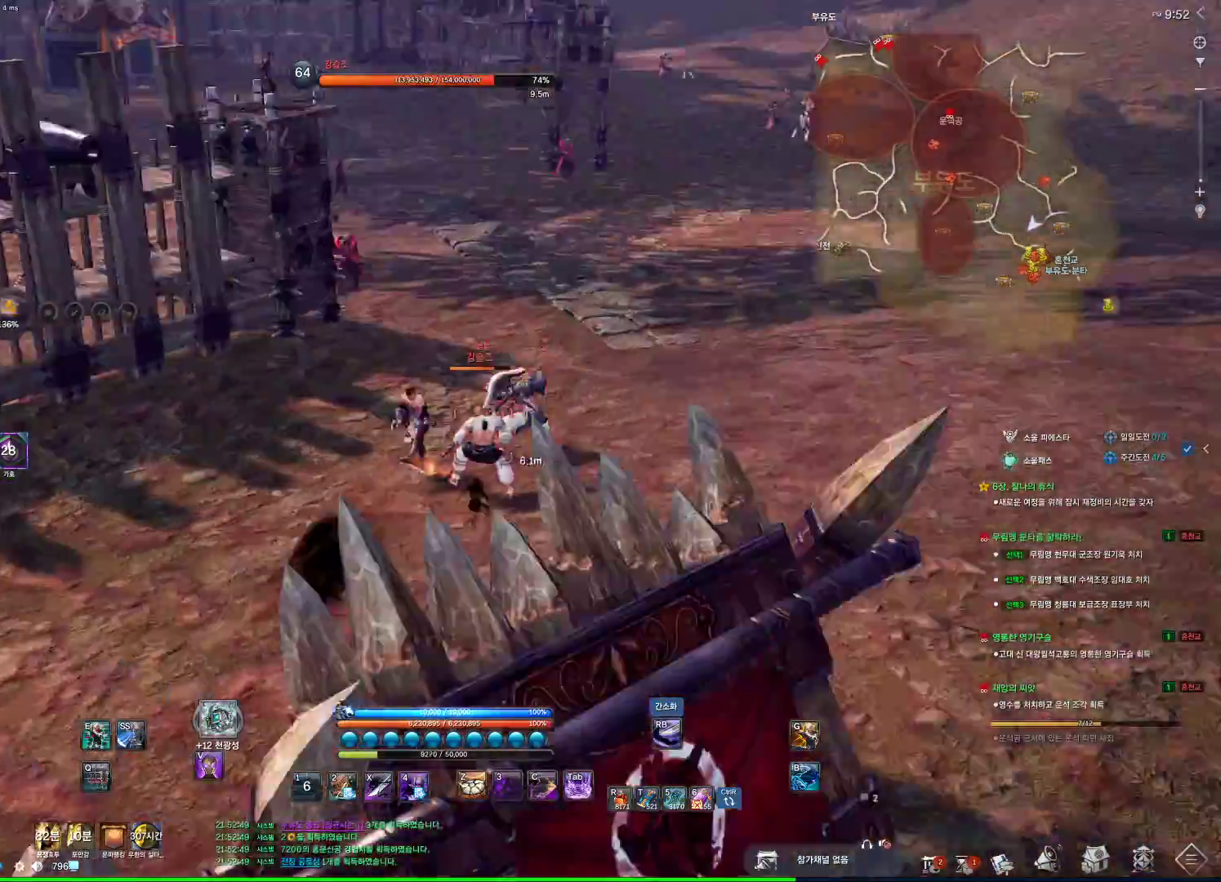
{"keys": [], "mouse": [], "events": [[100, "w", "up"], [400, "s", "down"], [466, "d", "up"], [500, "s", "up"]]}
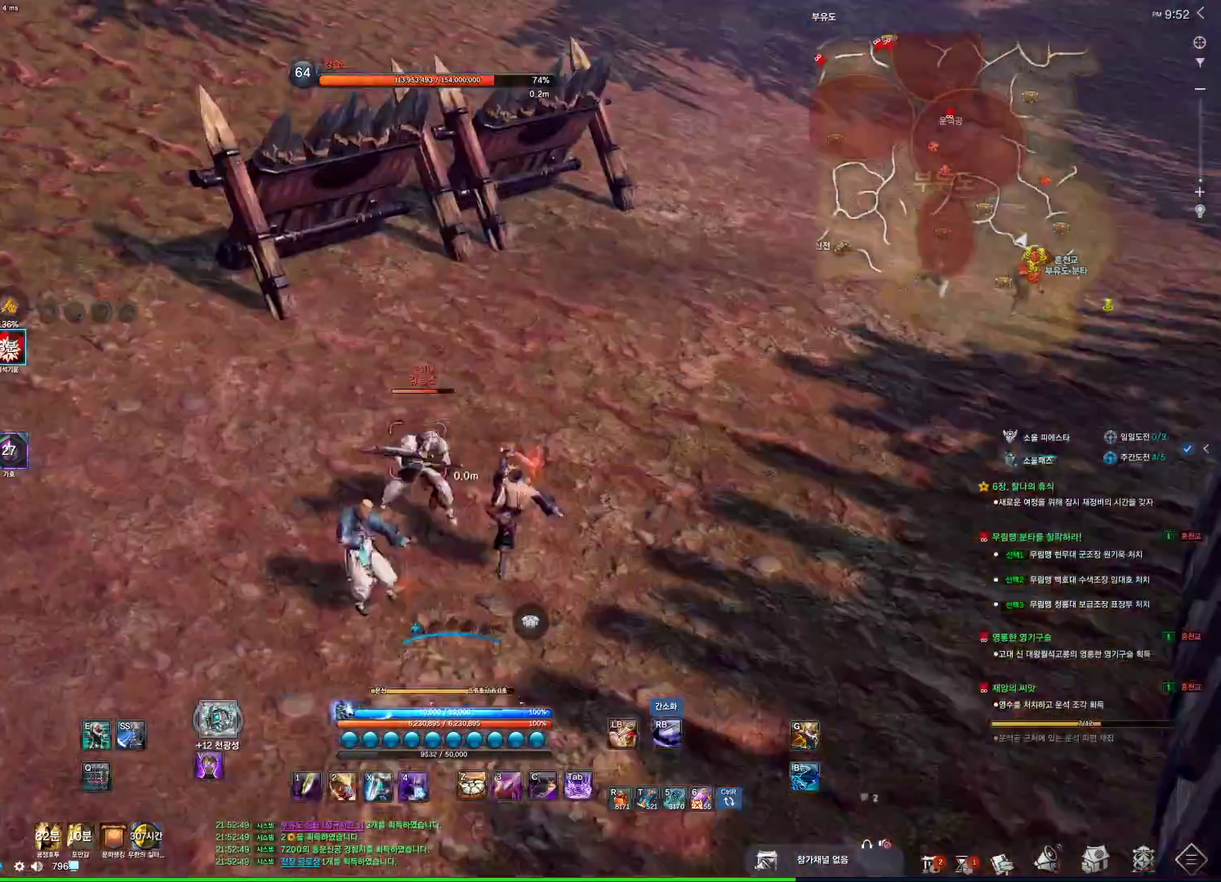
{"keys": ["s"], "mouse": [], "events": [[33, "s", "down"], [133, "s", "up"], [366, "s", "down"], [433, "s", "up"], [500, "s", "down"]]}
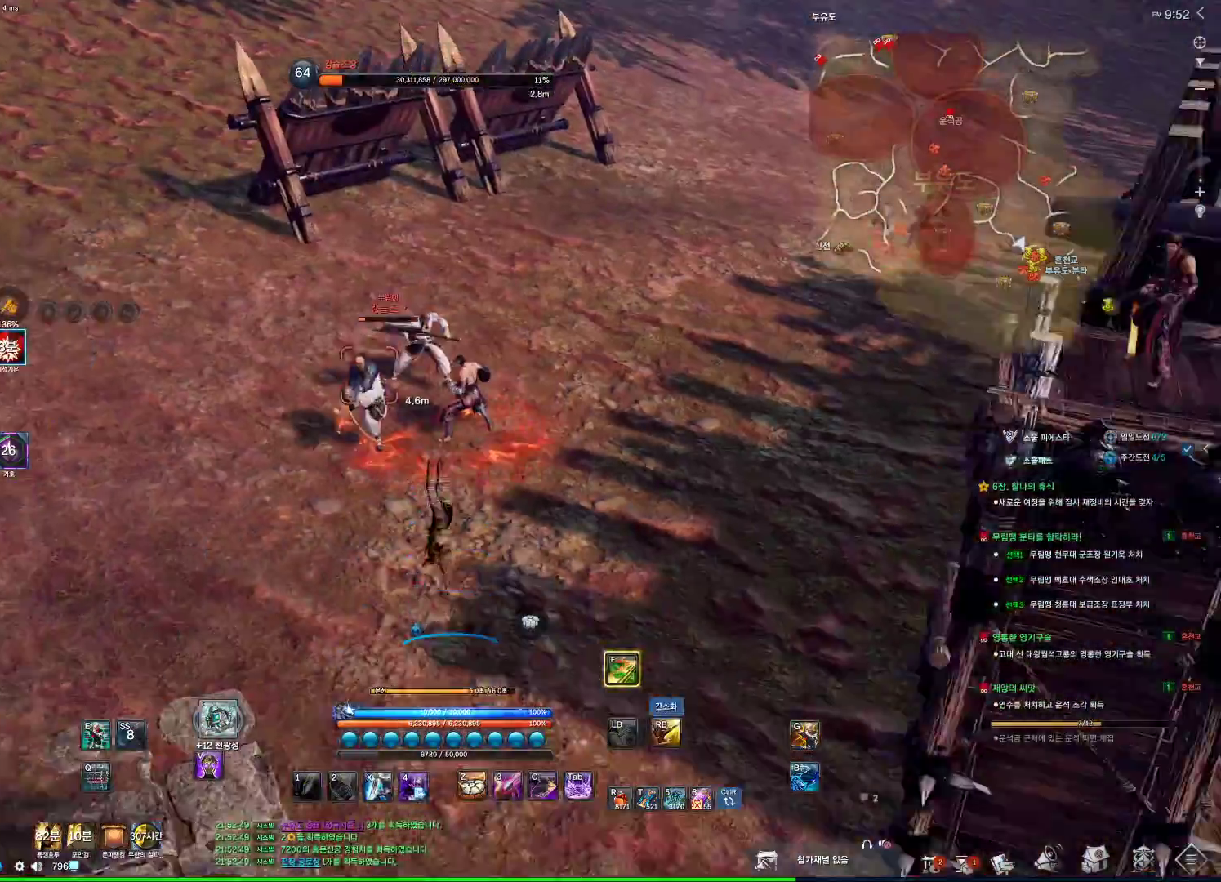
{"keys": ["d", "space", "w"], "mouse": [], "events": [[100, "d", "down"], [200, "s", "up"], [333, "w", "down"], [433, "space", "down"]]}
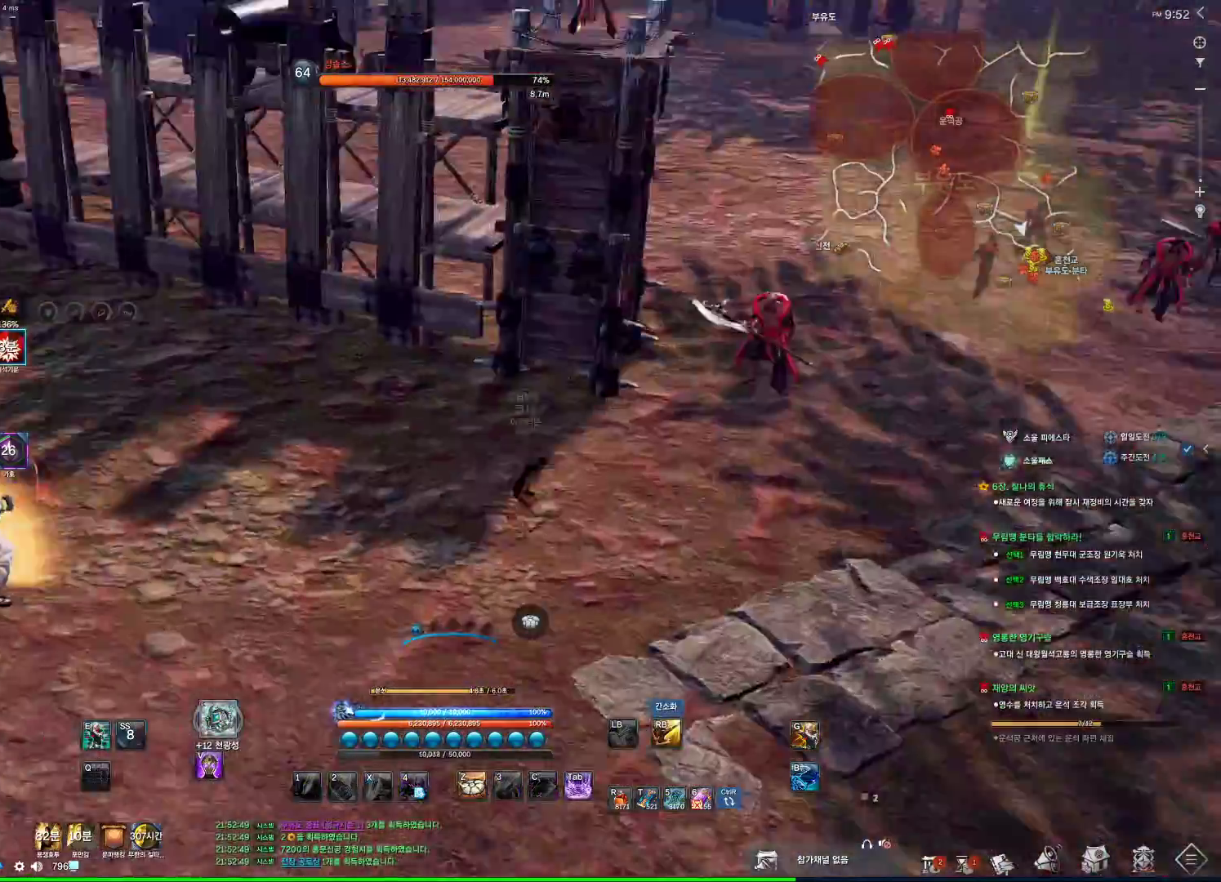
{"keys": ["w"], "mouse": ["right"], "events": [[133, "space", "up"], [433, "mouse_right", "down"], [500, "d", "up"]]}
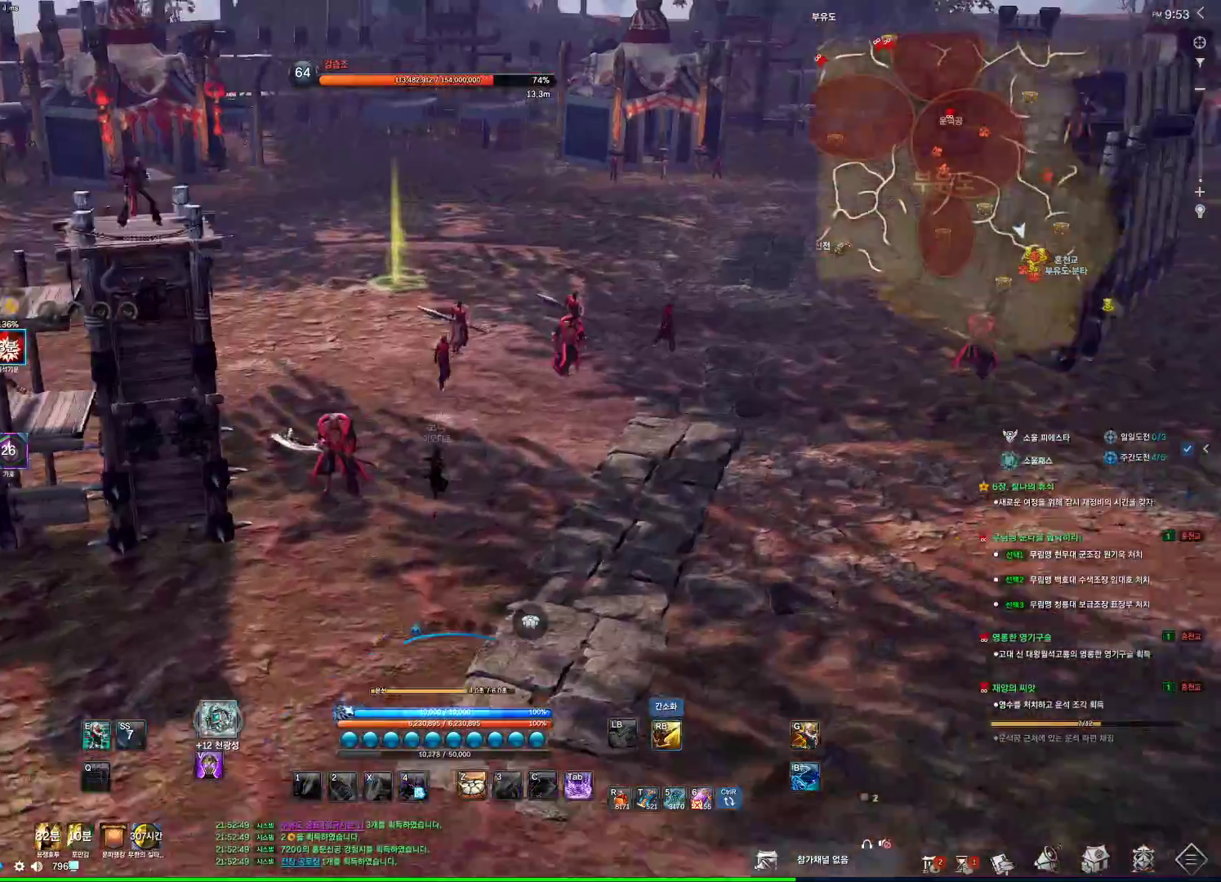
{"keys": ["w"], "mouse": [], "events": [[100, "mouse_right", "up"]]}
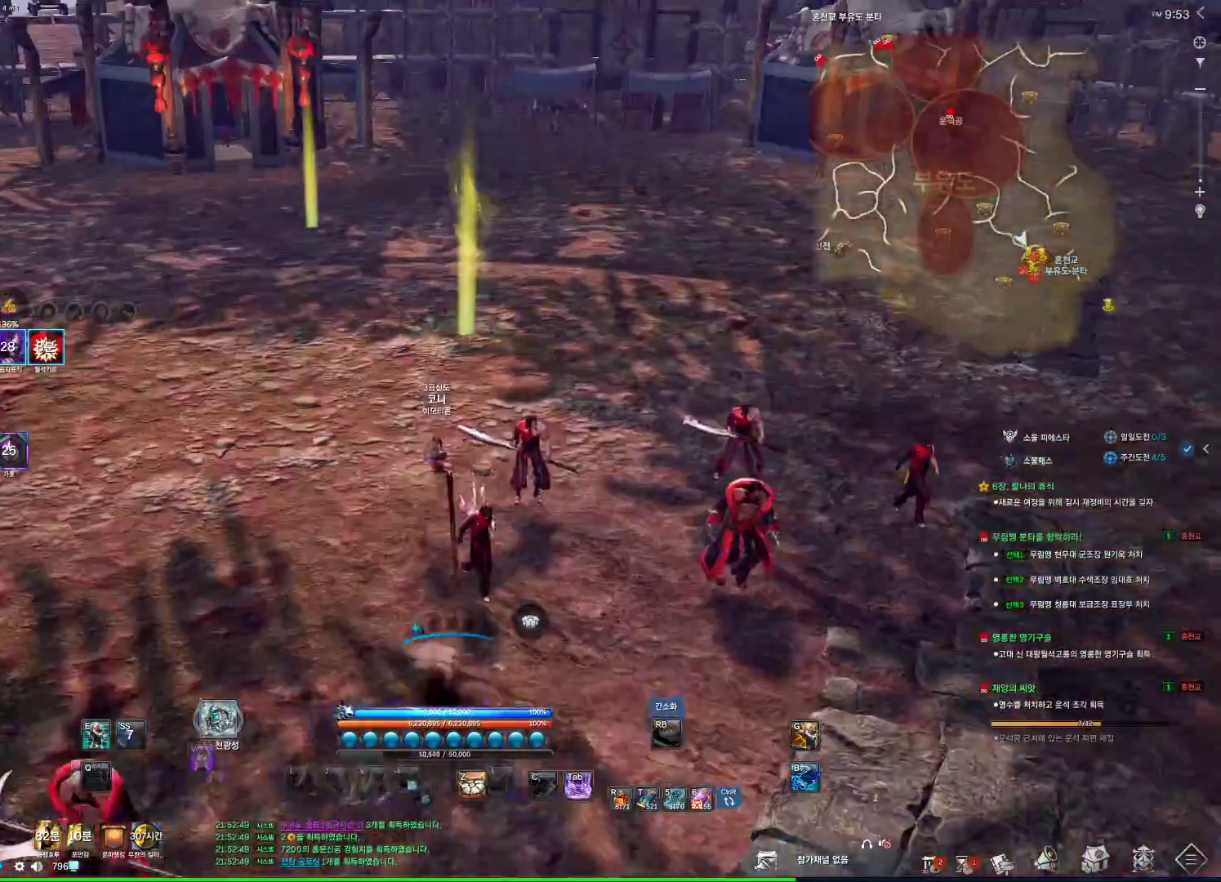
{"keys": ["space", "w"], "mouse": [], "events": [[366, "space", "down"]]}
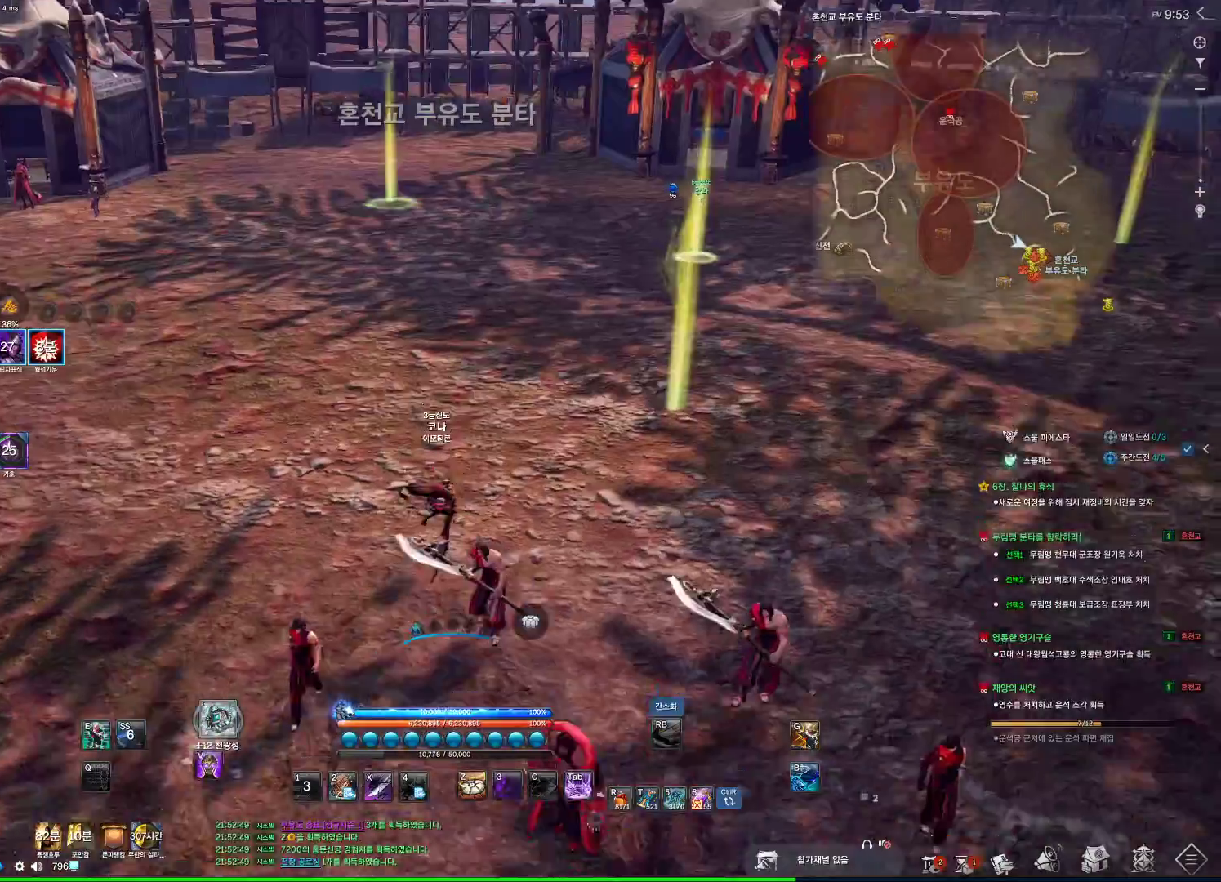
{"keys": ["w"], "mouse": ["mb4"], "events": [[133, "space", "up"], [433, "mouse_mb4", "down"]]}
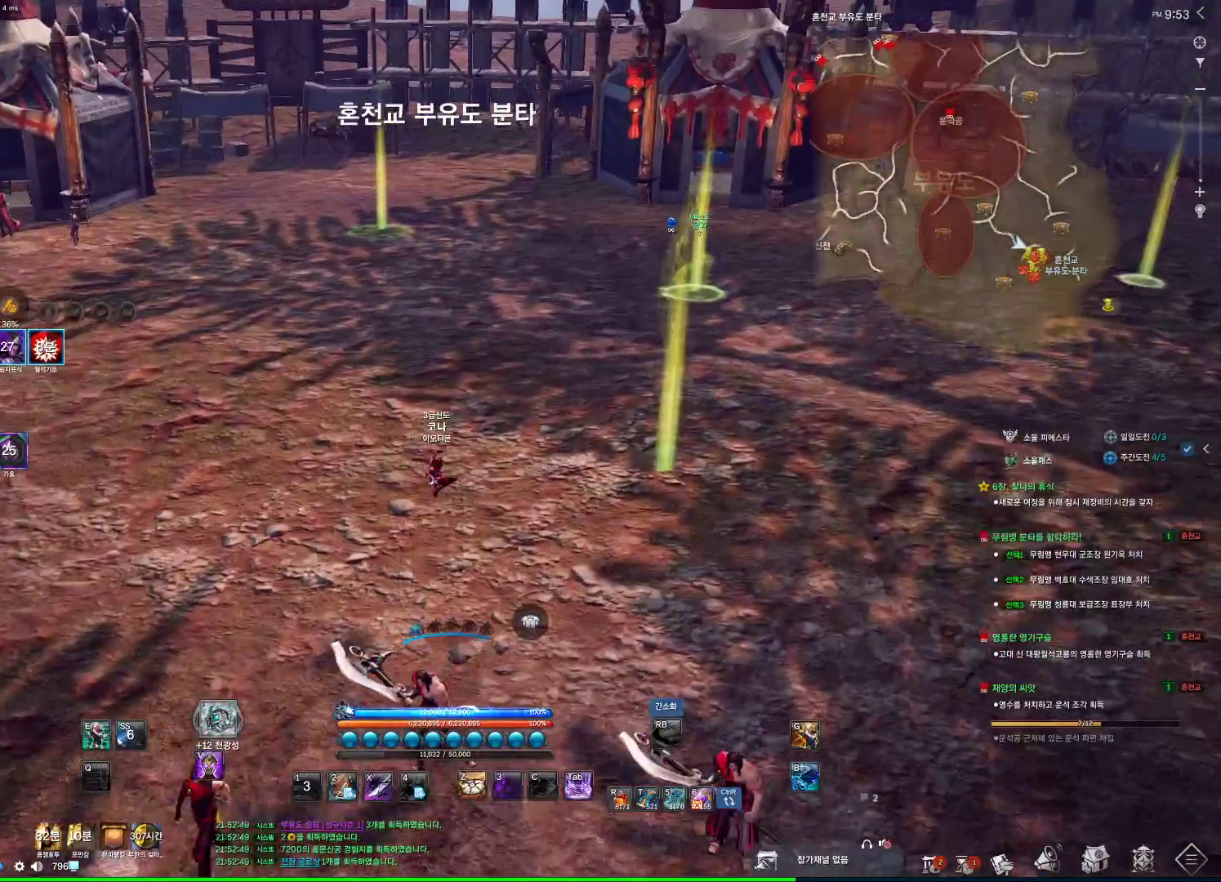
{"keys": ["w"], "mouse": [], "events": [[33, "mouse_mb4", "up"], [133, "mouse_mb4", "down"], [166, "mouse_mb4", "up"], [266, "mouse_mb4", "down"], [333, "mouse_mb4", "up"]]}
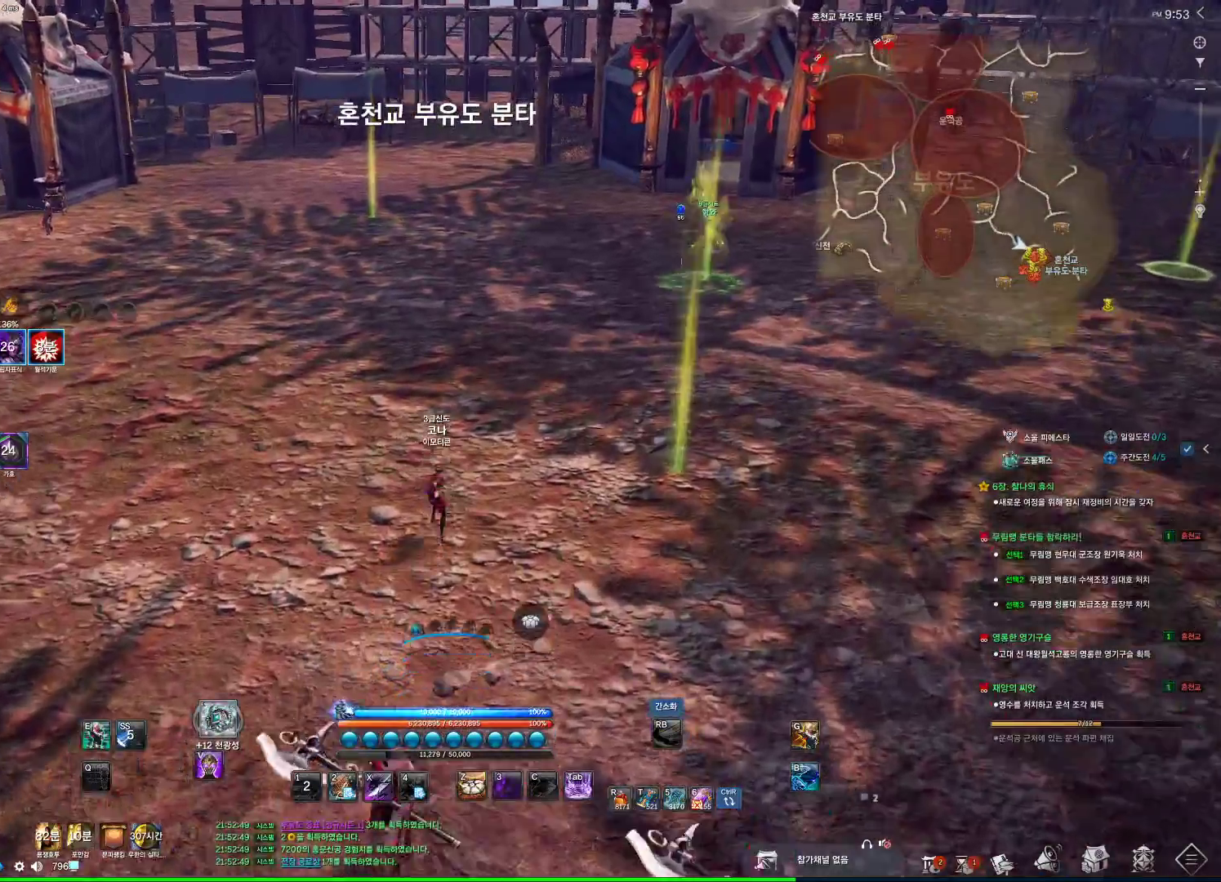
{"keys": ["w"], "mouse": [], "events": [[200, "e", "down"], [433, "e", "up"]]}
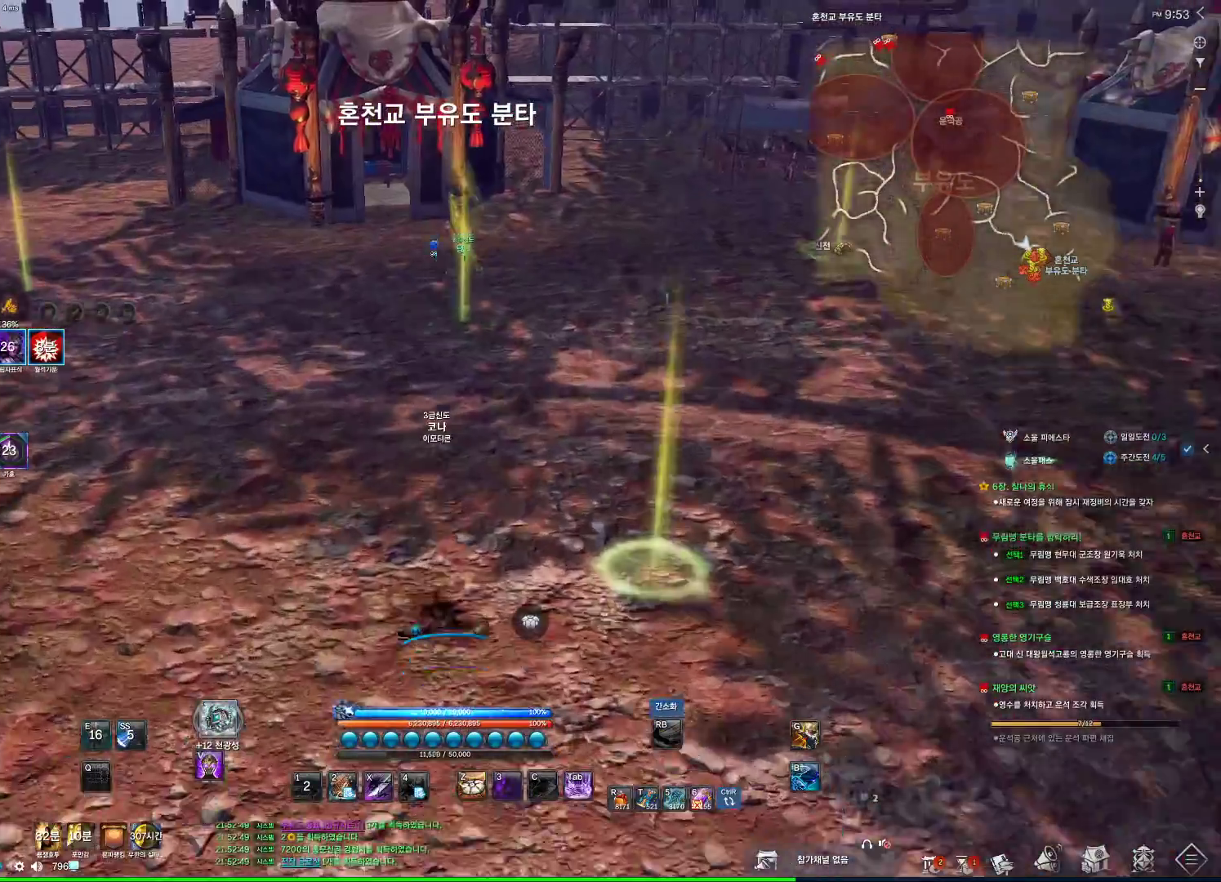
{"keys": ["w"], "mouse": [], "events": []}
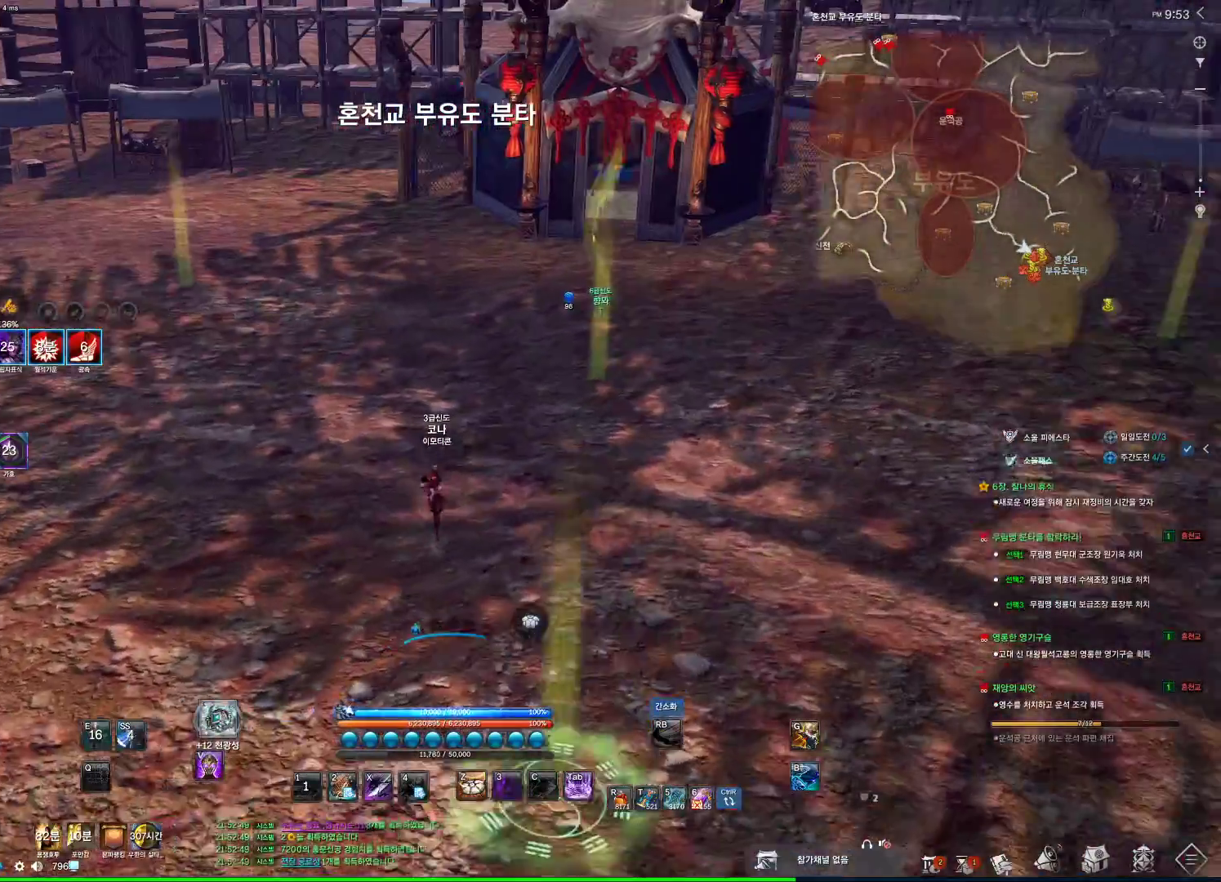
{"keys": ["w"], "mouse": [], "events": [[33, "m", "down"], [200, "m", "up"]]}